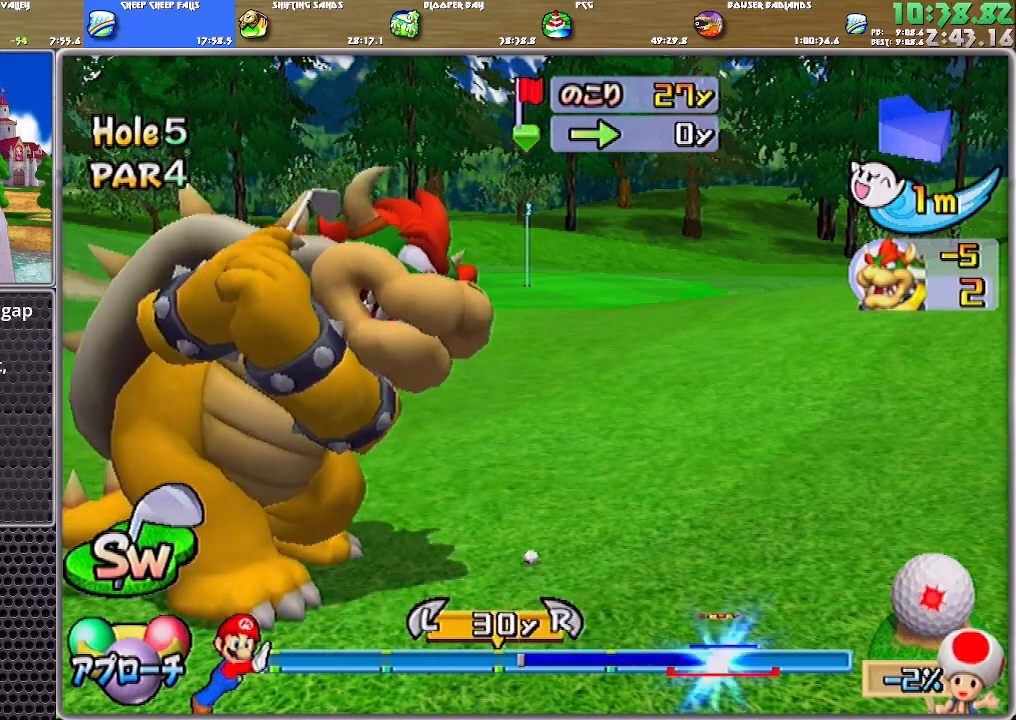
Gameplay with a controller (Nintendo layout); each line is a JSON object with the inputs held at the frame after it. "events" lists button and stick changes between this image and that frame as [ms after this image, input, new state], when the widget could be followed in between. Not read: L2 L3 R2 R3.
{"buttons": ["A"], "left_stick": "center", "right_stick": "center", "events": [[100, "B", "up"], [434, "A", "down"]]}
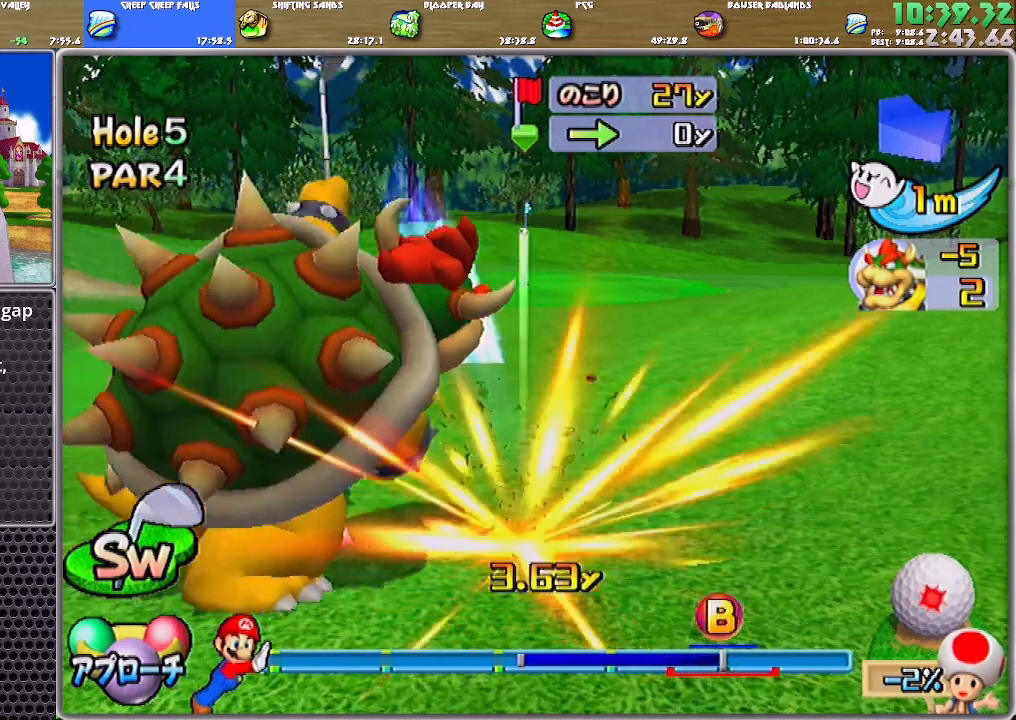
{"buttons": ["A"], "left_stick": "center", "right_stick": "center", "events": []}
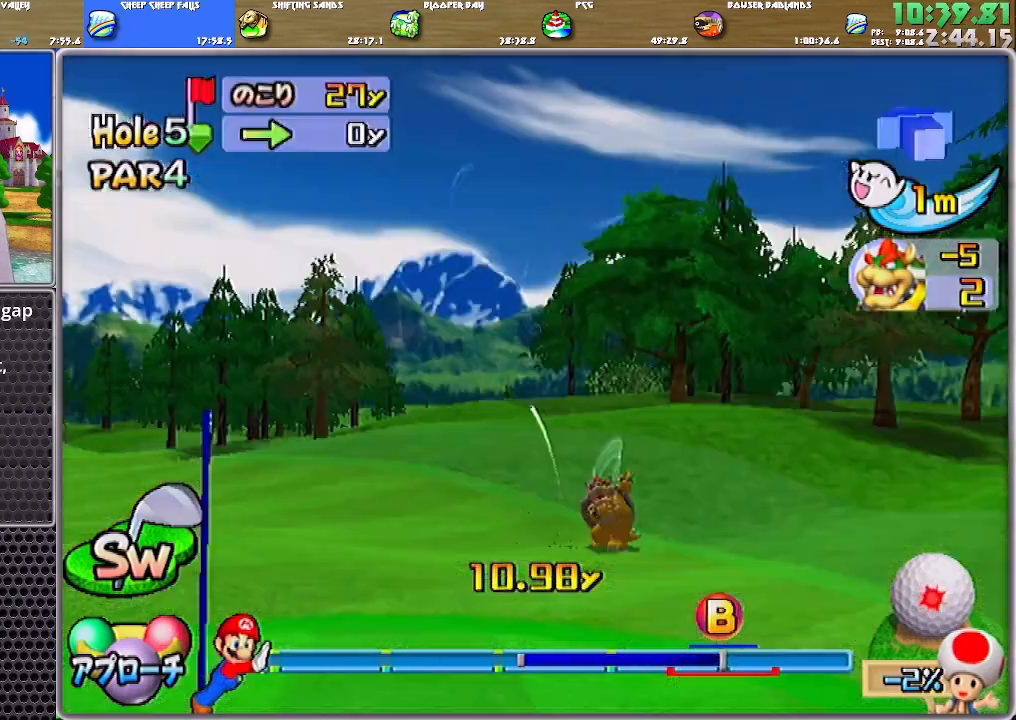
{"buttons": ["A"], "left_stick": "center", "right_stick": "center", "events": []}
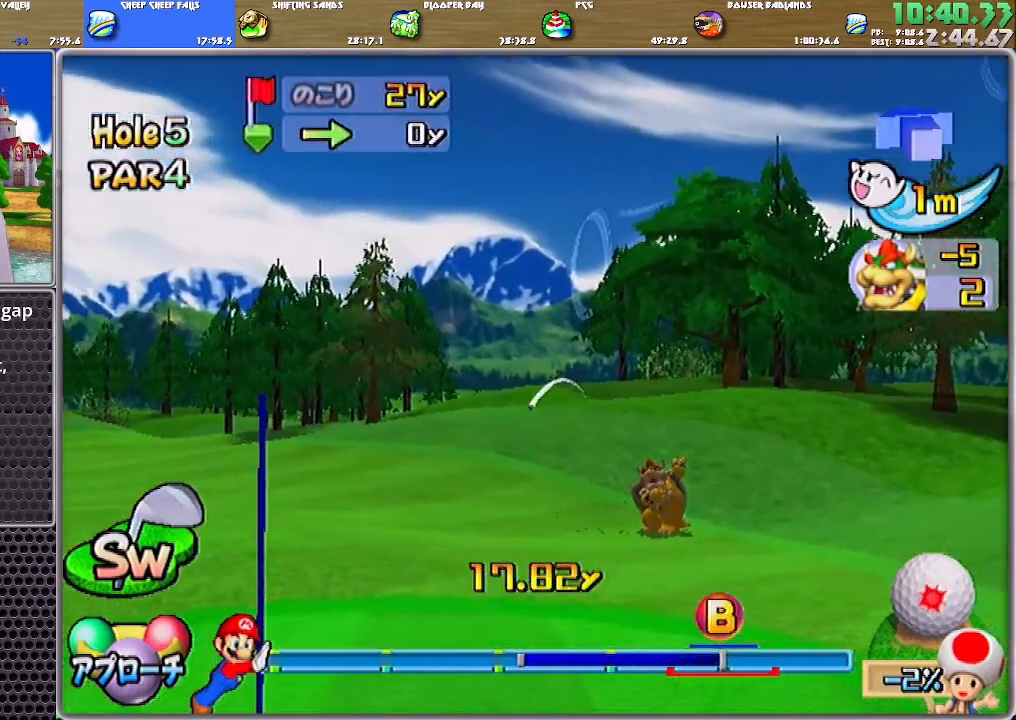
{"buttons": ["A"], "left_stick": "center", "right_stick": "center", "events": []}
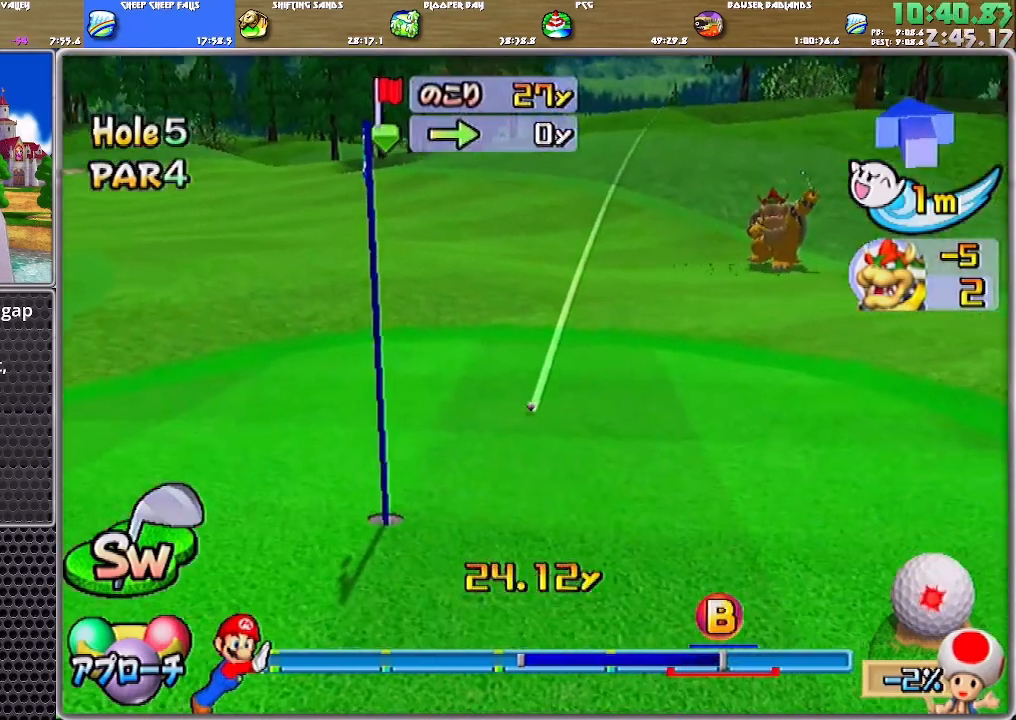
{"buttons": ["A"], "left_stick": "center", "right_stick": "center", "events": []}
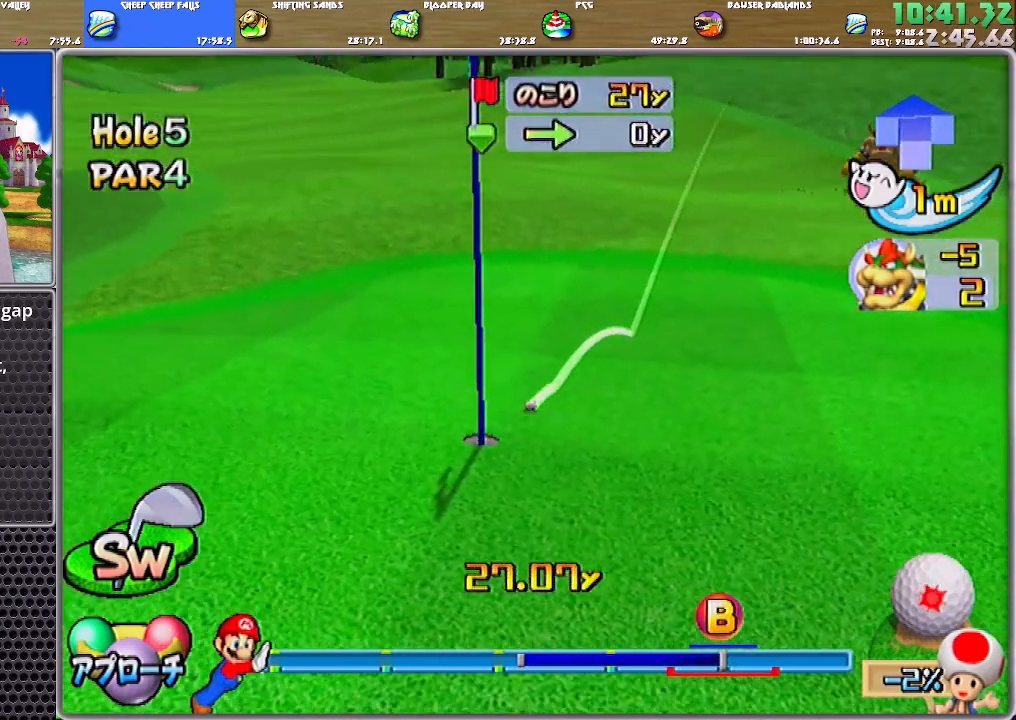
{"buttons": ["A"], "left_stick": "center", "right_stick": "center", "events": []}
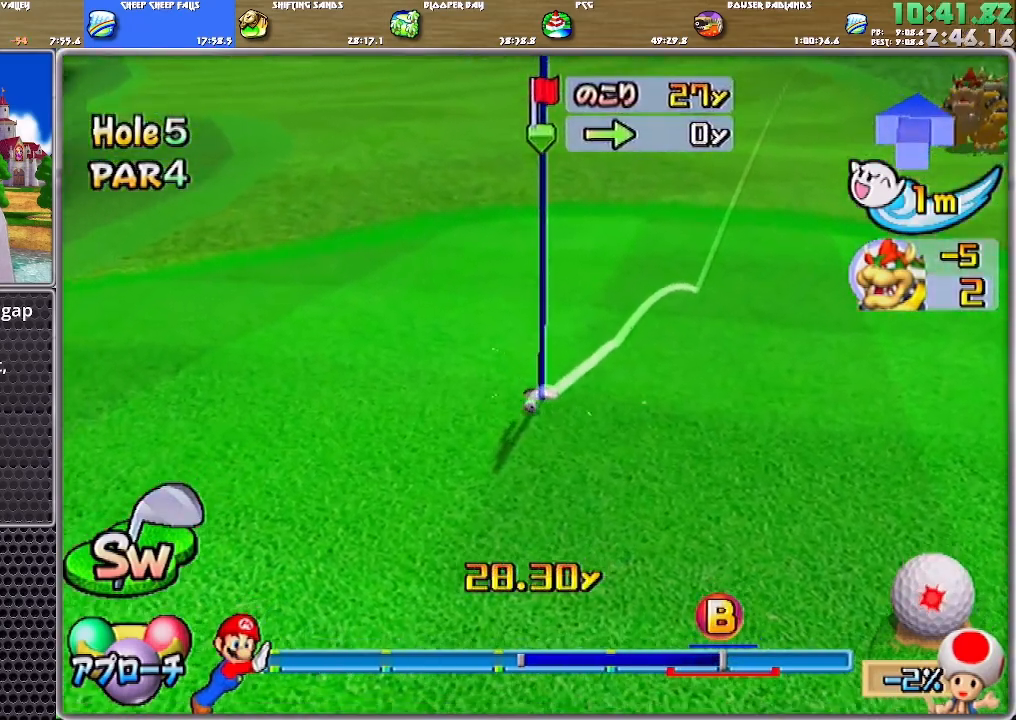
{"buttons": ["A"], "left_stick": "center", "right_stick": "center", "events": []}
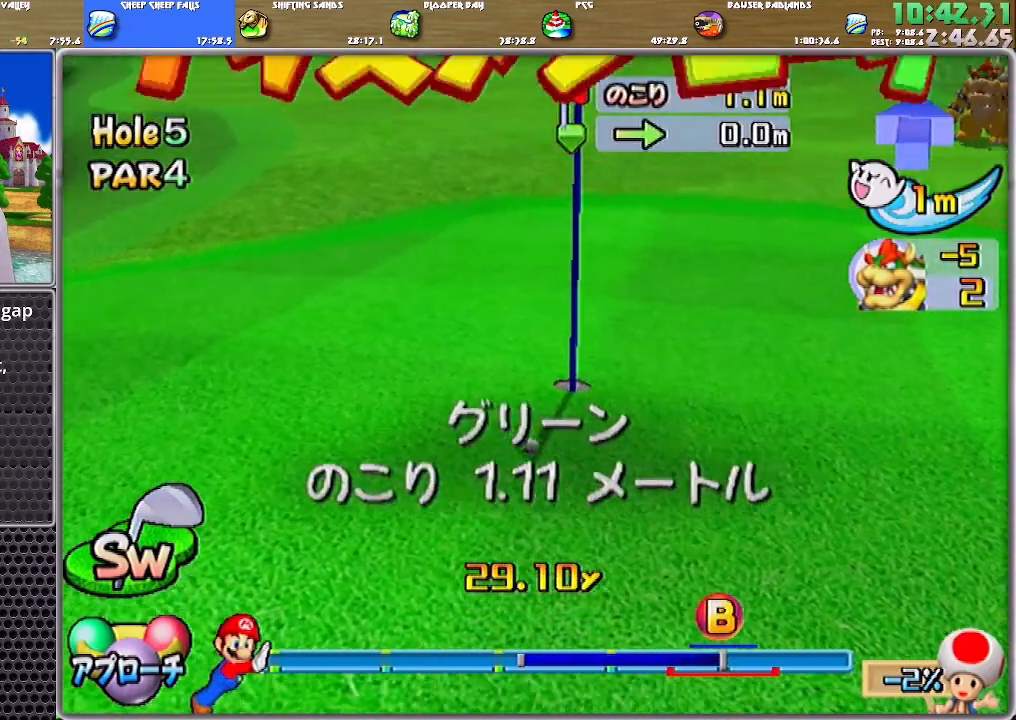
{"buttons": [], "left_stick": "left", "right_stick": "center", "events": [[33, "A", "up"], [66, "A", "down"], [133, "A", "up"], [200, "A", "down"], [266, "A", "up"], [333, "left_stick", "left"], [433, "A", "down"], [467, "A", "up"]]}
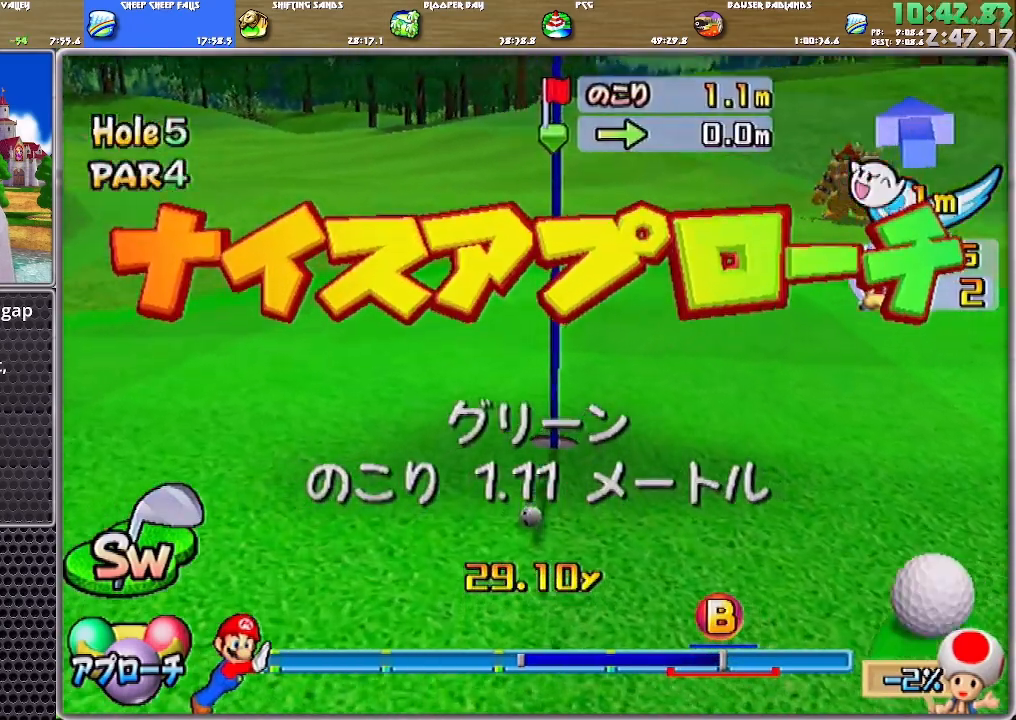
{"buttons": [], "left_stick": "left", "right_stick": "center", "events": [[33, "A", "down"], [100, "A", "up"], [133, "A", "down"], [234, "A", "up"], [267, "A", "down"], [334, "A", "up"]]}
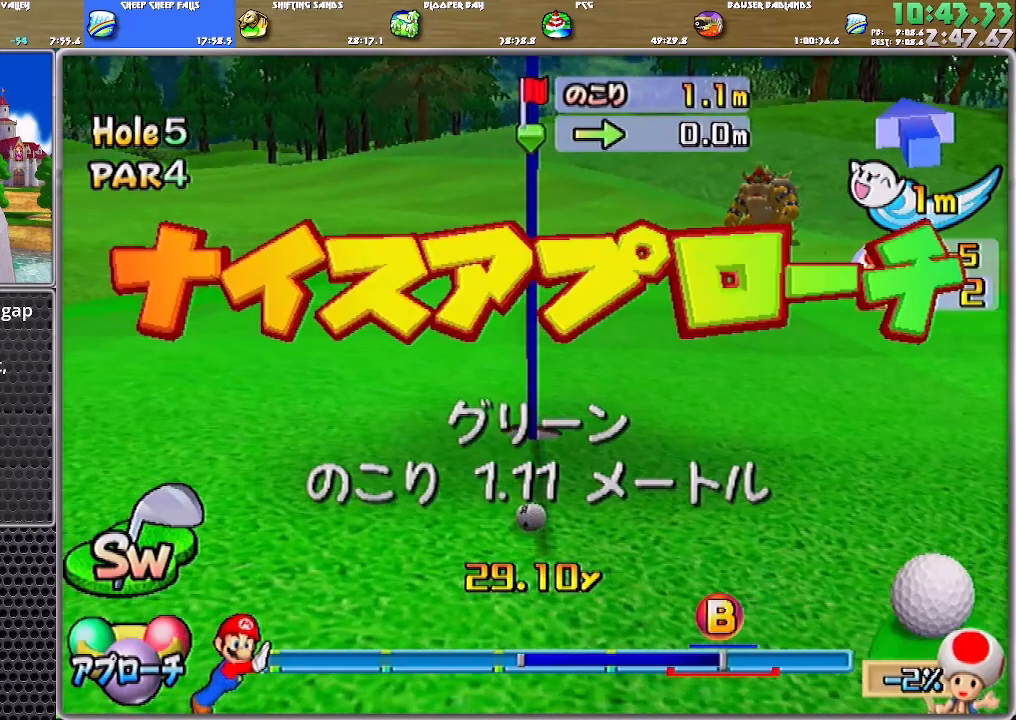
{"buttons": [], "left_stick": "left", "right_stick": "center", "events": []}
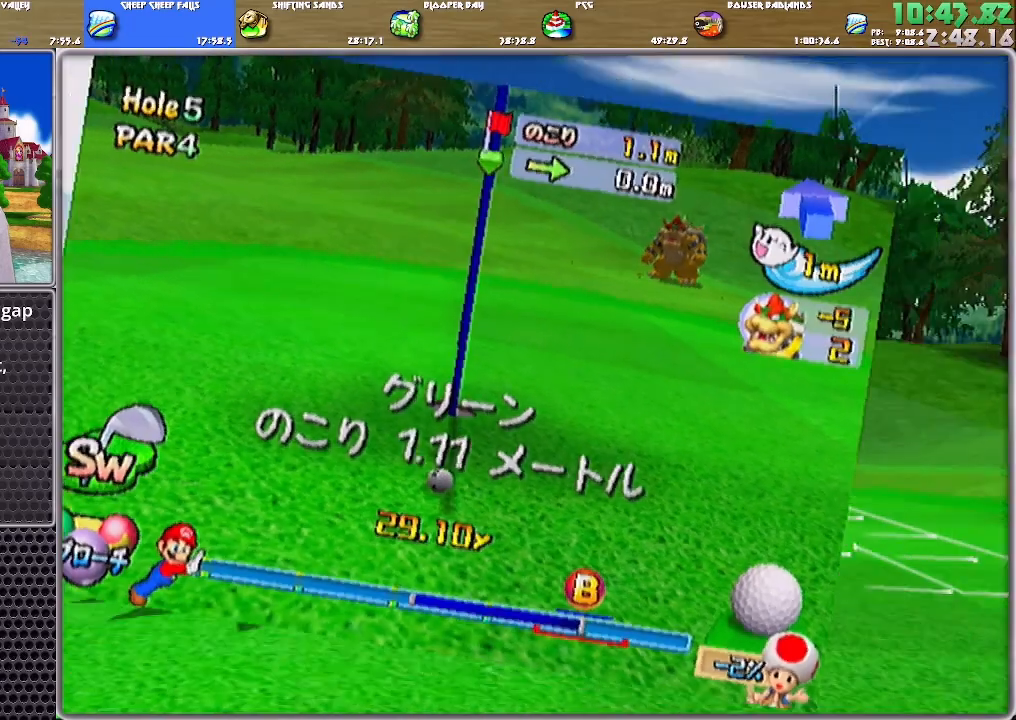
{"buttons": [], "left_stick": "center", "right_stick": "center", "events": [[167, "left_stick", "center"], [434, "A", "down"], [501, "A", "up"]]}
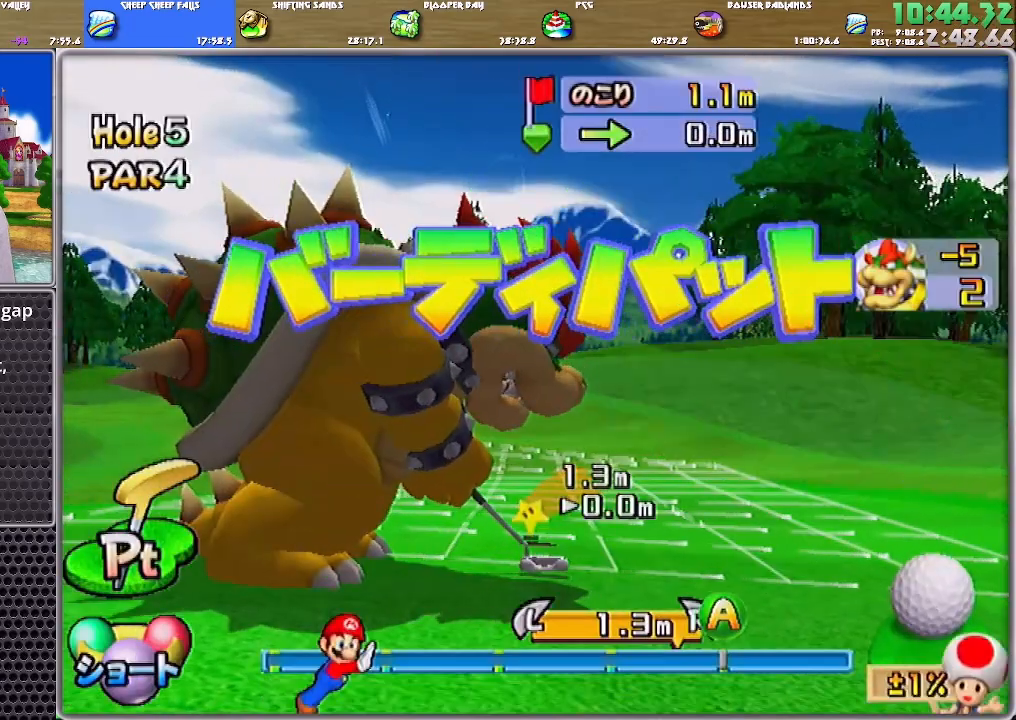
{"buttons": ["A"], "left_stick": "center", "right_stick": "center", "events": [[66, "A", "down"]]}
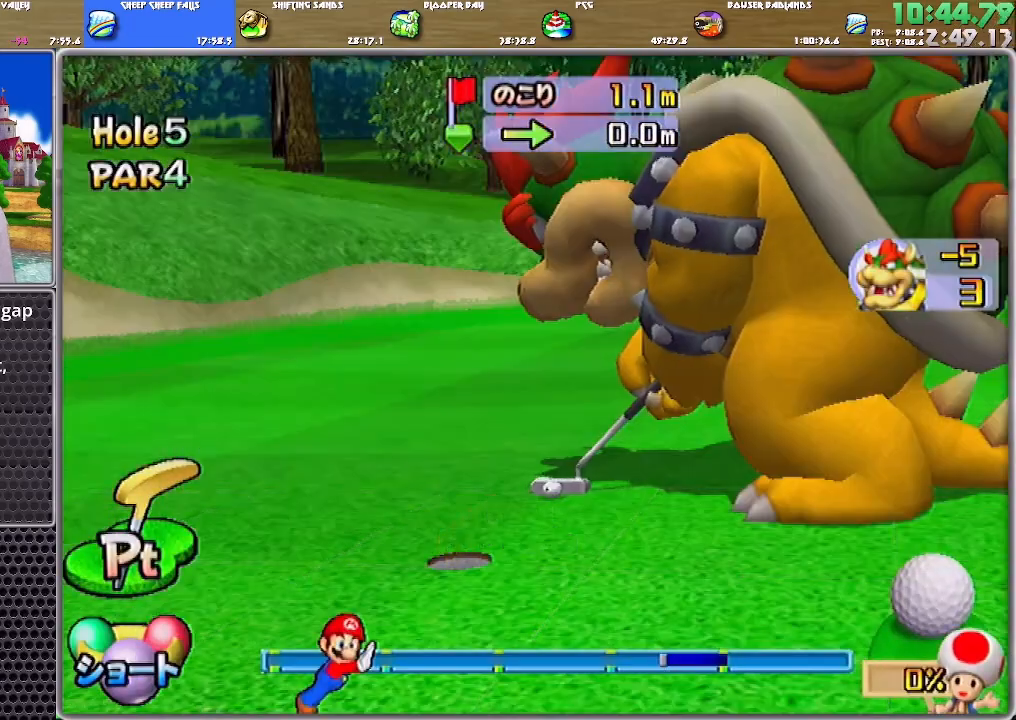
{"buttons": ["A"], "left_stick": "center", "right_stick": "center", "events": []}
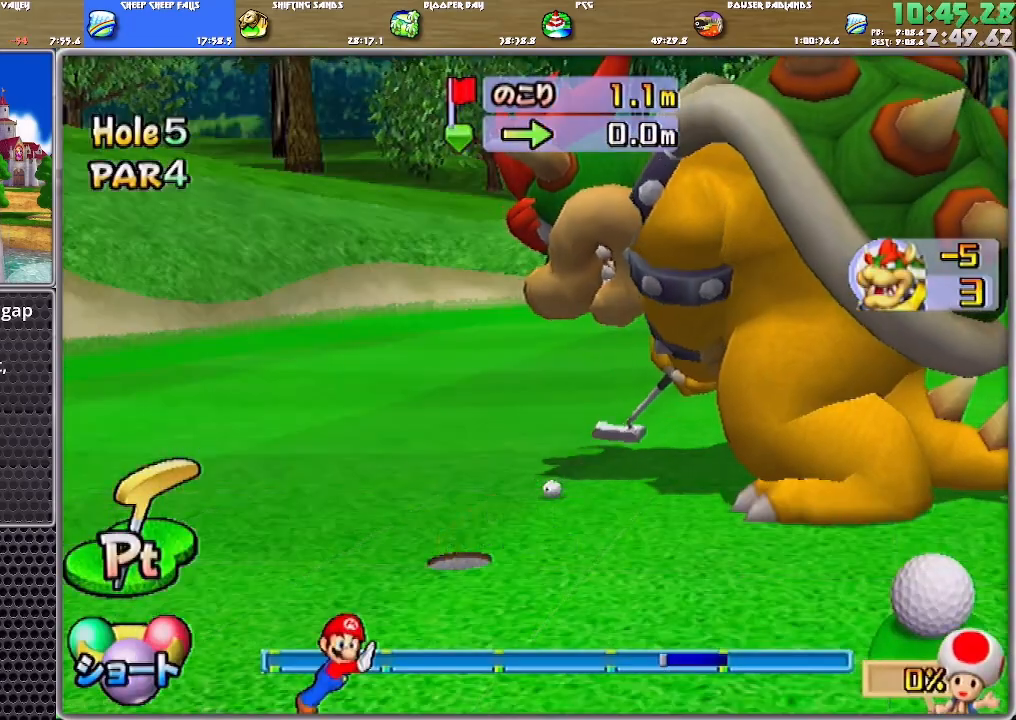
{"buttons": ["A"], "left_stick": "center", "right_stick": "center", "events": []}
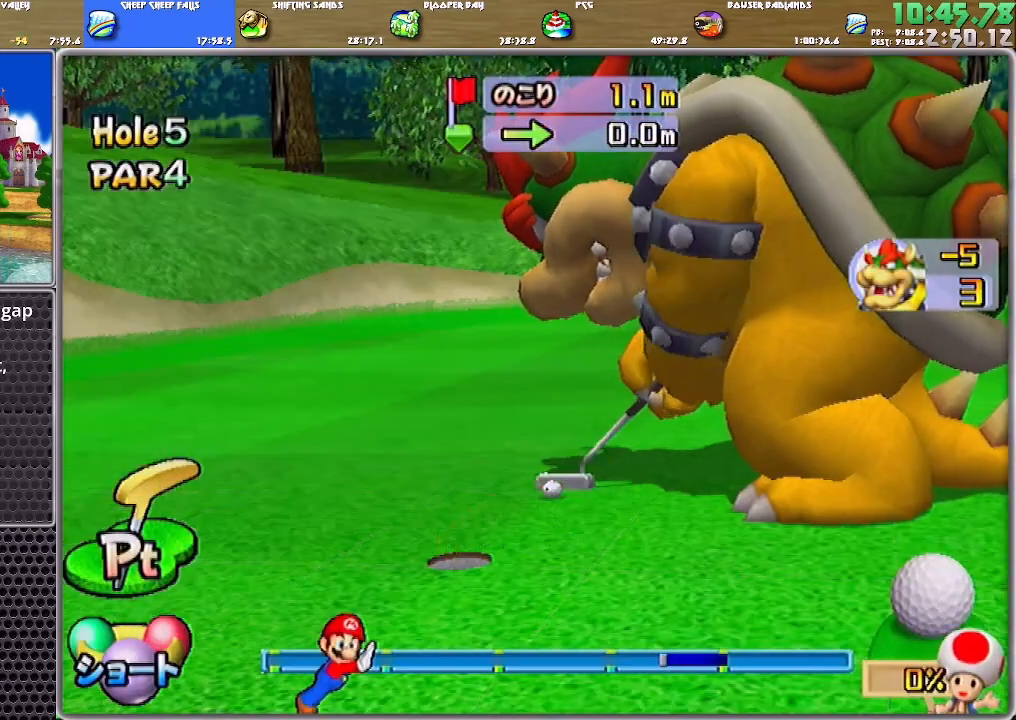
{"buttons": ["A"], "left_stick": "center", "right_stick": "center", "events": []}
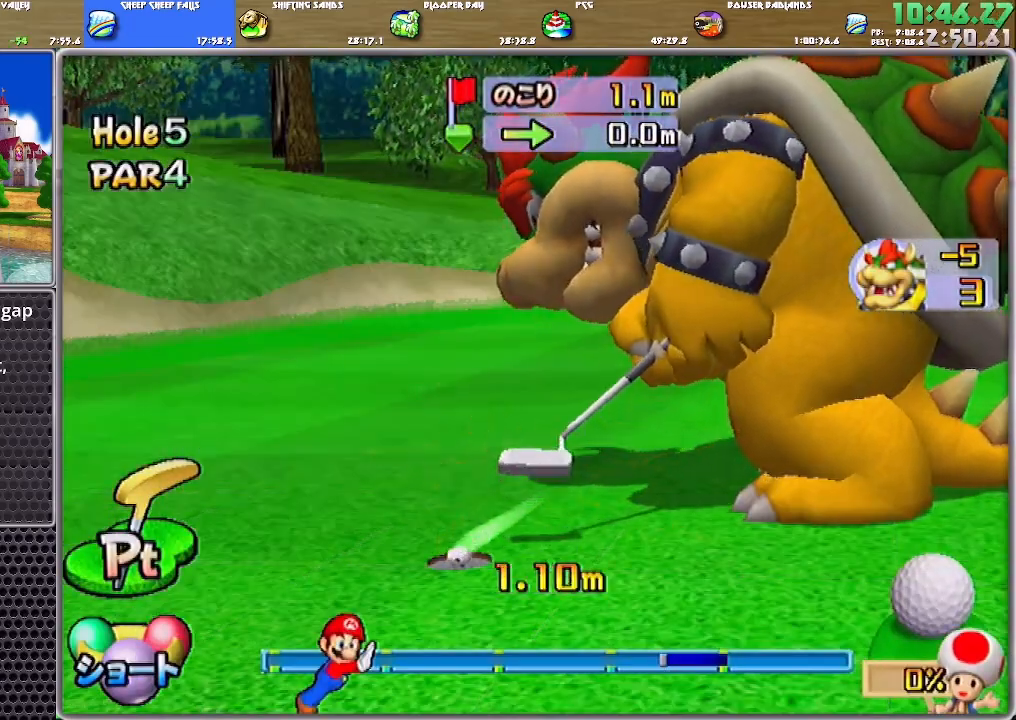
{"buttons": ["A"], "left_stick": "center", "right_stick": "center", "events": [[317, "A", "up"], [384, "A", "down"], [417, "A", "up"], [484, "A", "down"]]}
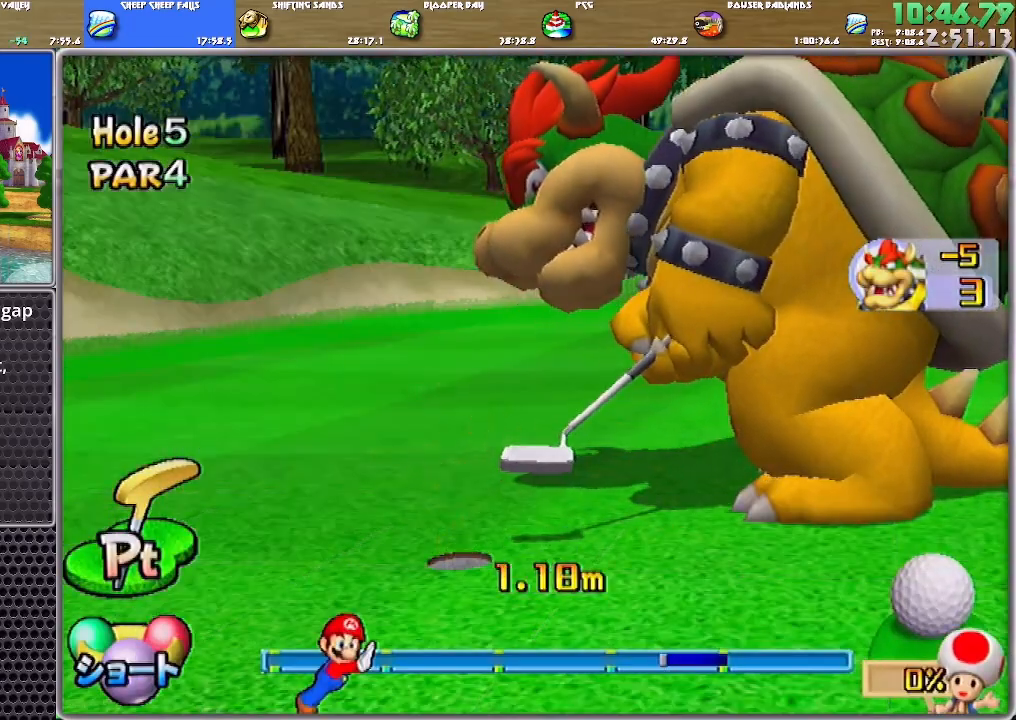
{"buttons": ["A"], "left_stick": "center", "right_stick": "center", "events": [[17, "A", "up"], [84, "A", "down"], [150, "A", "up"], [184, "A", "down"], [251, "A", "up"], [317, "A", "down"], [351, "A", "up"], [384, "A", "down"], [451, "A", "up"], [484, "A", "down"]]}
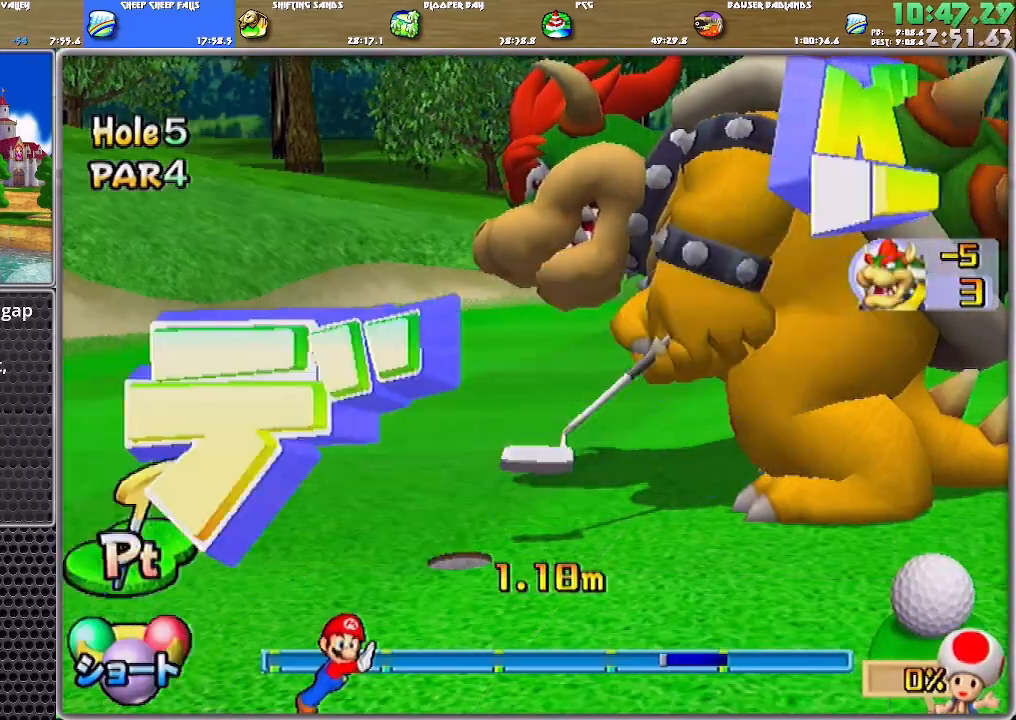
{"buttons": [], "left_stick": "center", "right_stick": "center", "events": [[50, "A", "up"], [117, "A", "down"], [183, "A", "up"], [250, "A", "down"], [317, "A", "up"], [350, "A", "down"], [384, "A", "up"], [450, "A", "down"], [484, "A", "up"]]}
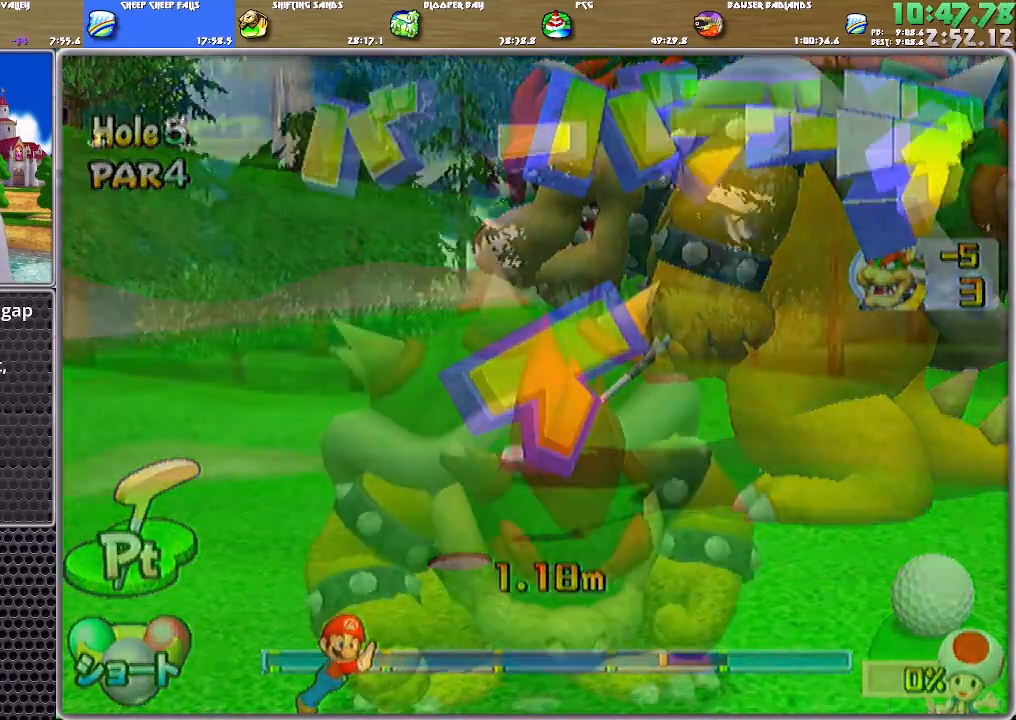
{"buttons": [], "left_stick": "center", "right_stick": "center", "events": [[50, "A", "down"], [117, "A", "up"], [184, "A", "down"], [351, "A", "up"], [384, "A", "down"], [451, "A", "up"]]}
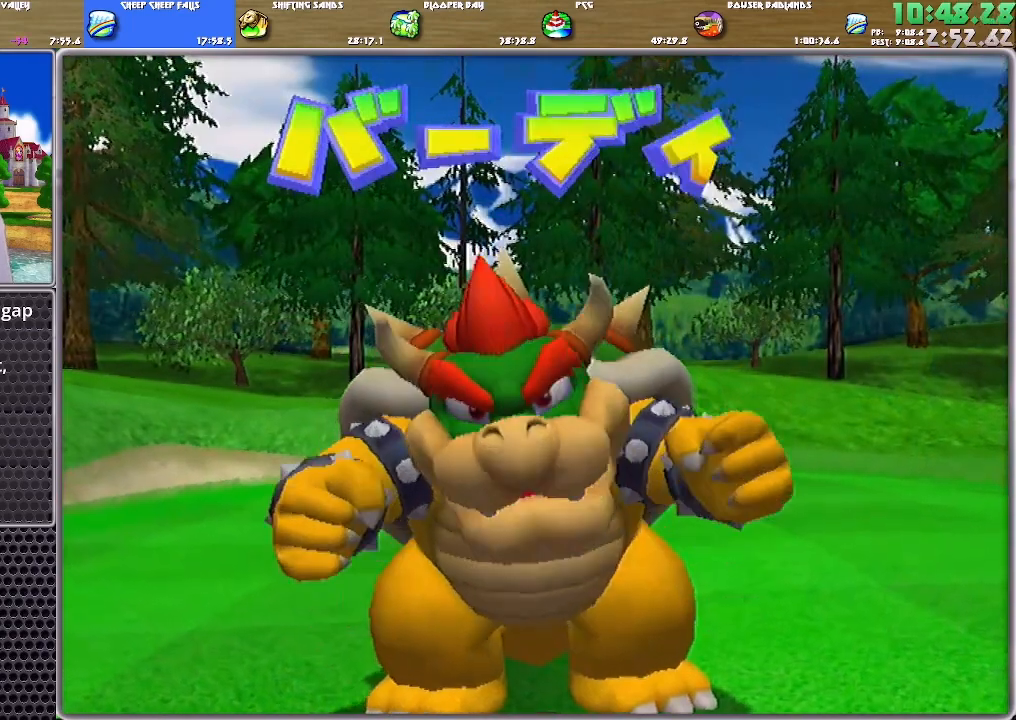
{"buttons": ["A"], "left_stick": "center", "right_stick": "center", "events": [[17, "A", "down"], [83, "A", "up"], [150, "A", "down"], [217, "A", "up"], [250, "A", "down"], [317, "A", "up"], [350, "A", "down"], [417, "A", "up"], [484, "A", "down"]]}
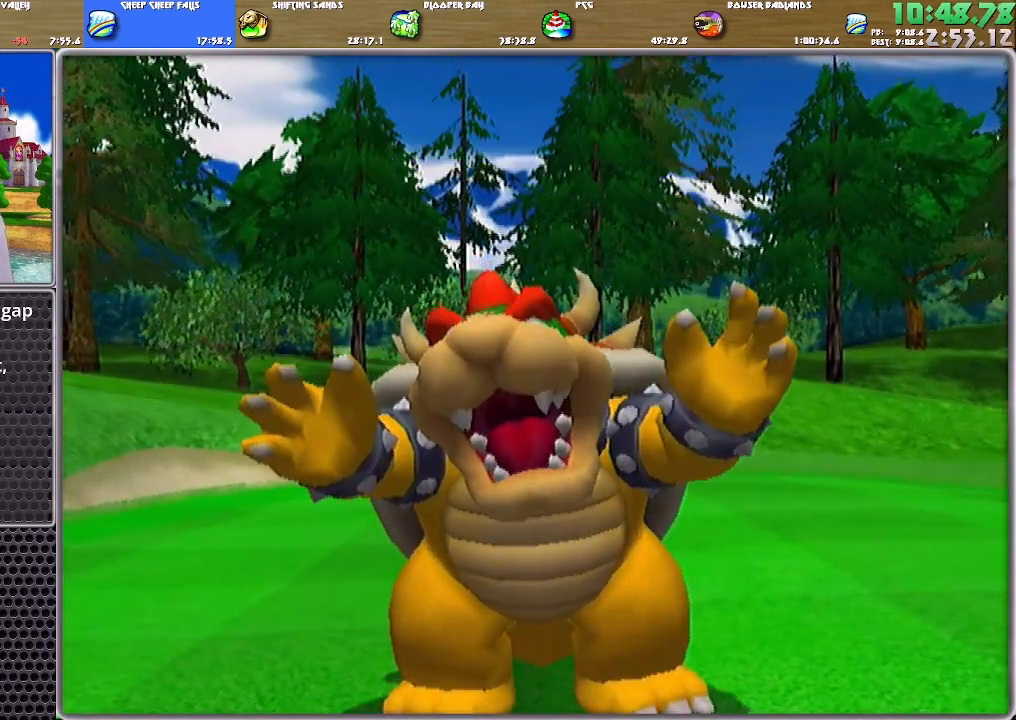
{"buttons": ["A"], "left_stick": "center", "right_stick": "center", "events": [[50, "A", "up"], [117, "A", "down"], [184, "A", "up"], [351, "A", "down"], [384, "A", "up"], [451, "A", "down"]]}
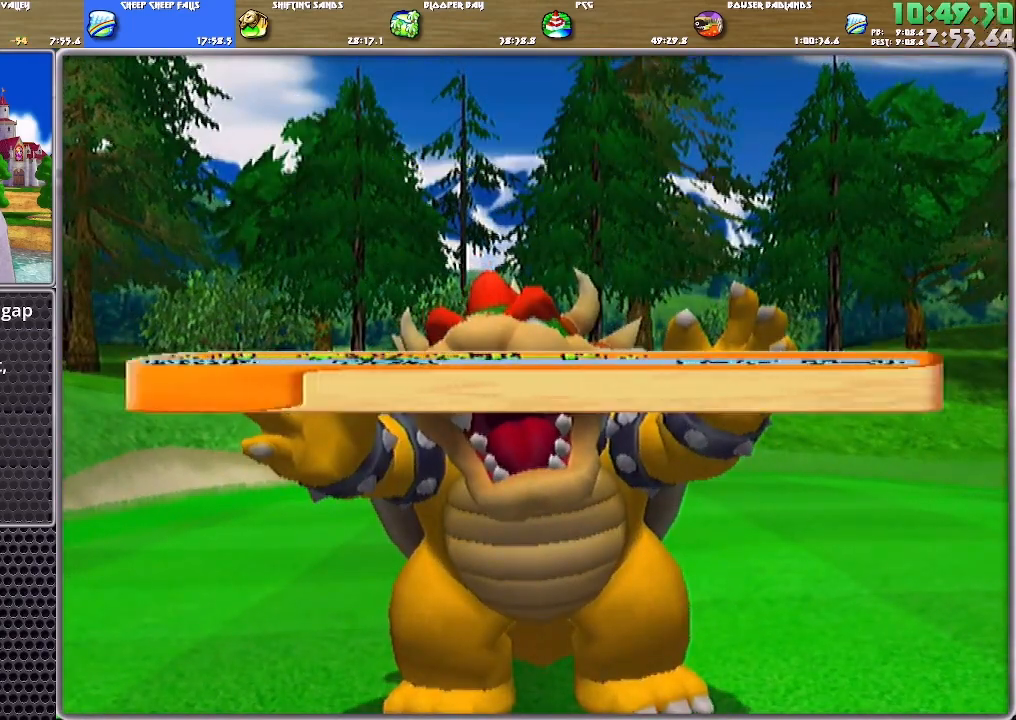
{"buttons": ["A"], "left_stick": "center", "right_stick": "center", "events": [[17, "A", "up"], [50, "A", "down"], [150, "A", "up"], [183, "A", "down"], [317, "A", "up"], [384, "A", "down"]]}
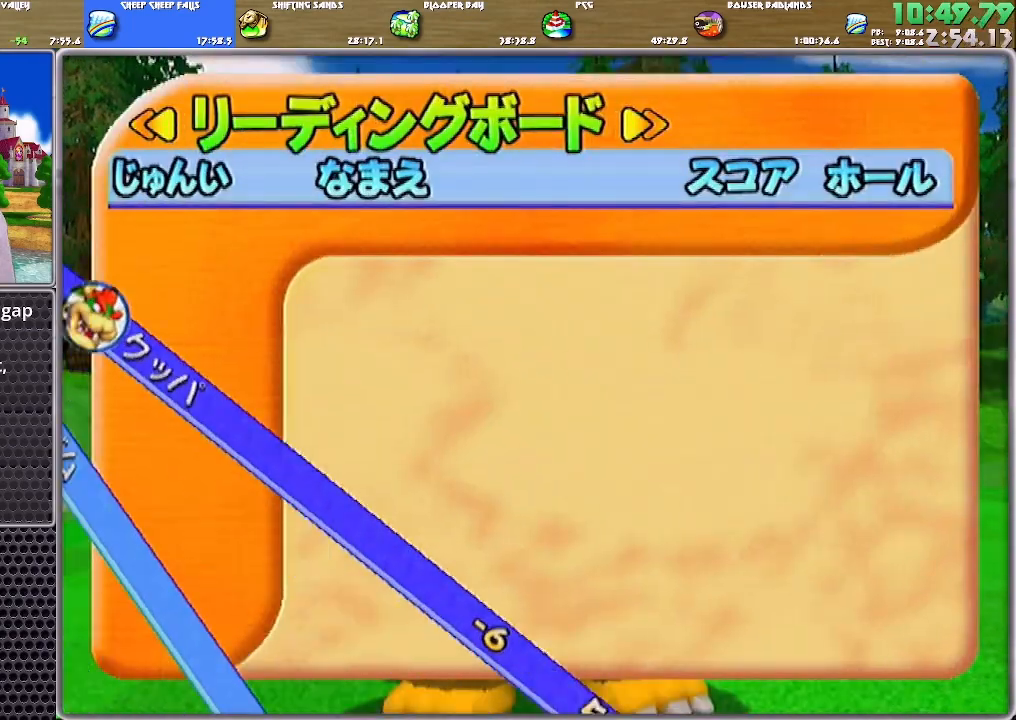
{"buttons": [], "left_stick": "center", "right_stick": "center", "events": [[17, "A", "up"], [84, "A", "down"], [151, "A", "up"], [217, "A", "down"], [251, "A", "up"], [284, "A", "down"], [384, "A", "up"], [417, "A", "down"], [484, "A", "up"]]}
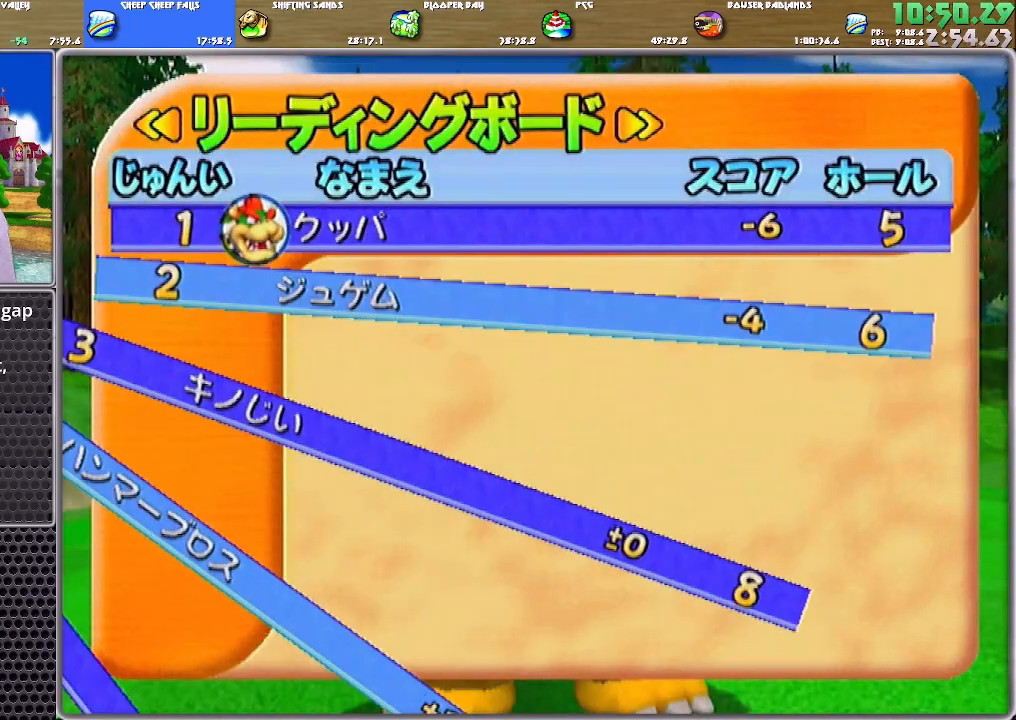
{"buttons": [], "left_stick": "center", "right_stick": "center", "events": [[17, "A", "down"], [83, "A", "up"]]}
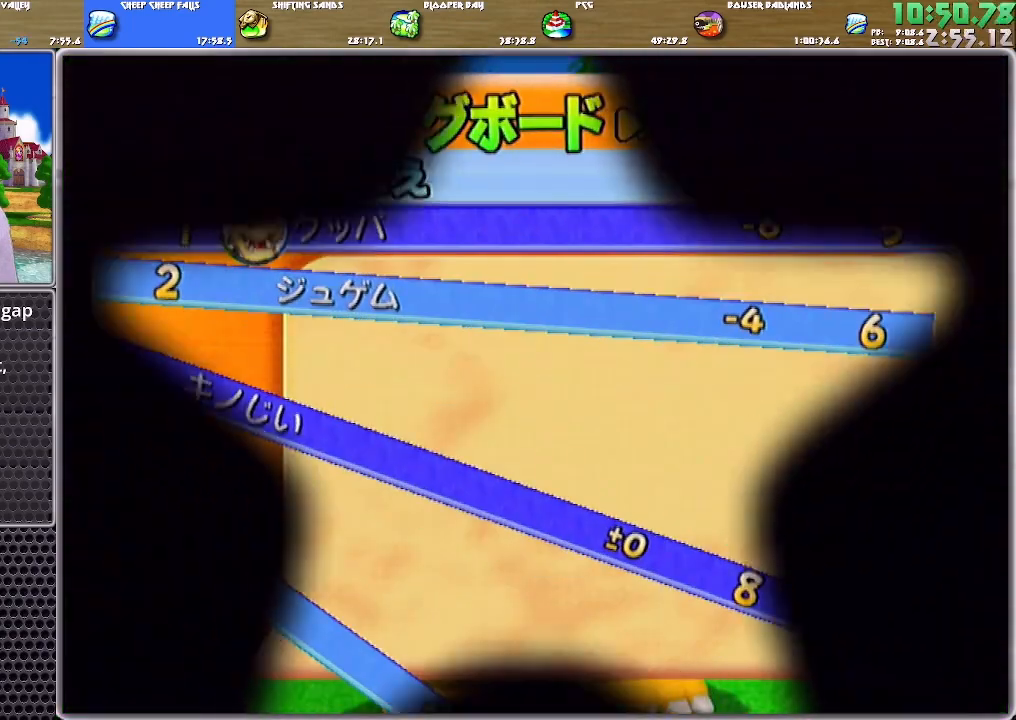
{"buttons": [], "left_stick": "center", "right_stick": "center", "events": []}
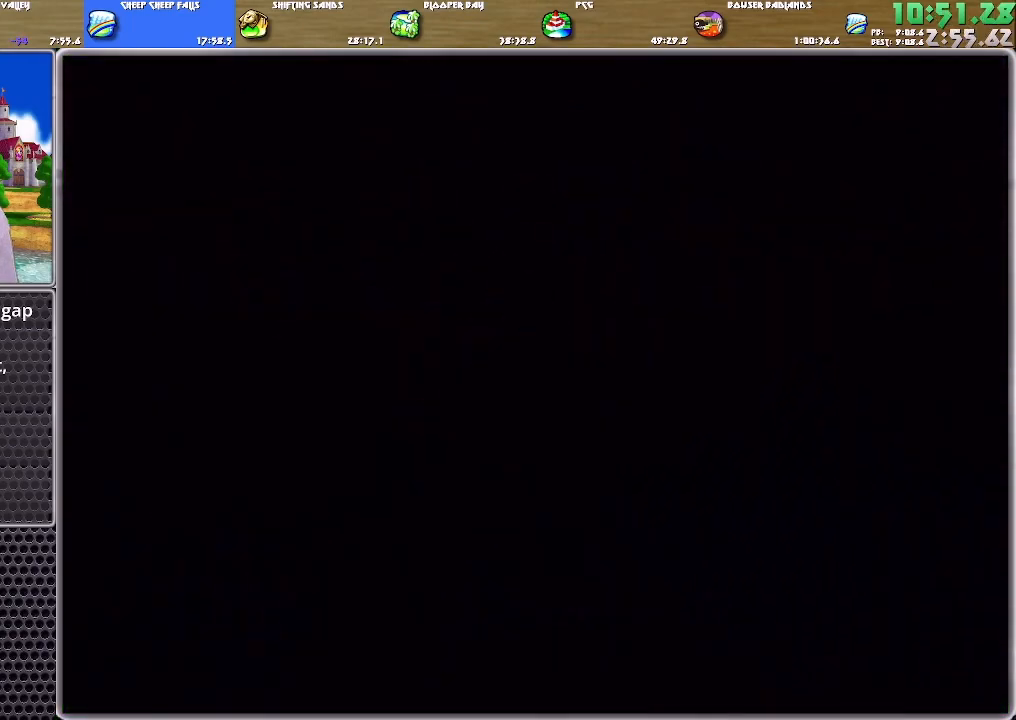
{"buttons": [], "left_stick": "center", "right_stick": "center", "events": []}
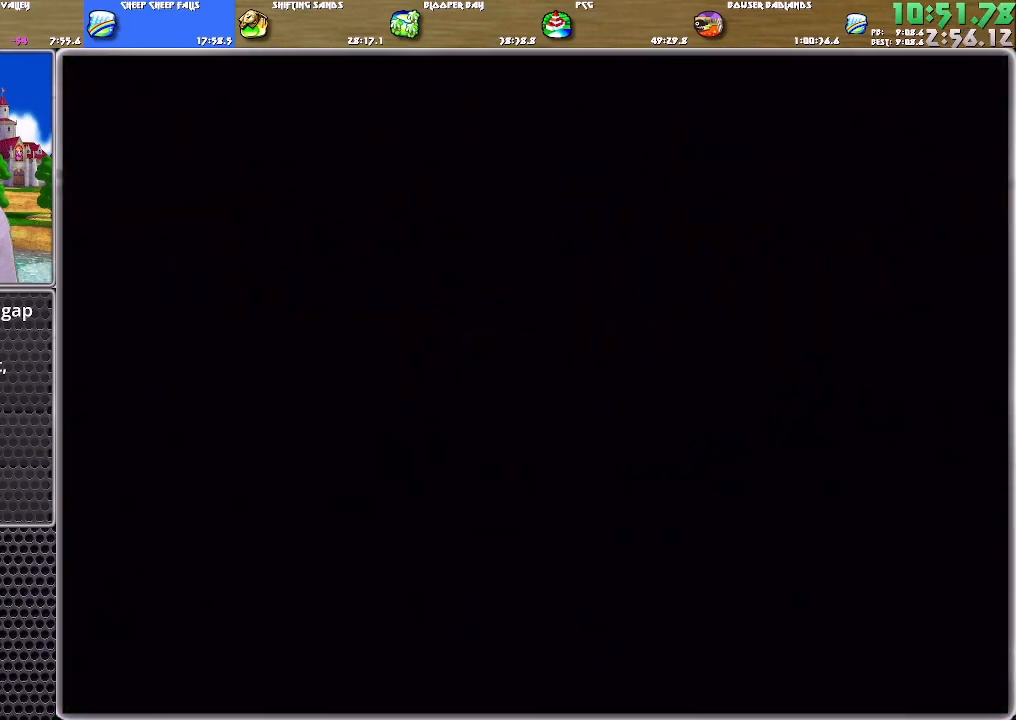
{"buttons": [], "left_stick": "center", "right_stick": "center", "events": [[317, "A", "down"], [351, "A", "up"], [451, "A", "down"], [484, "A", "up"]]}
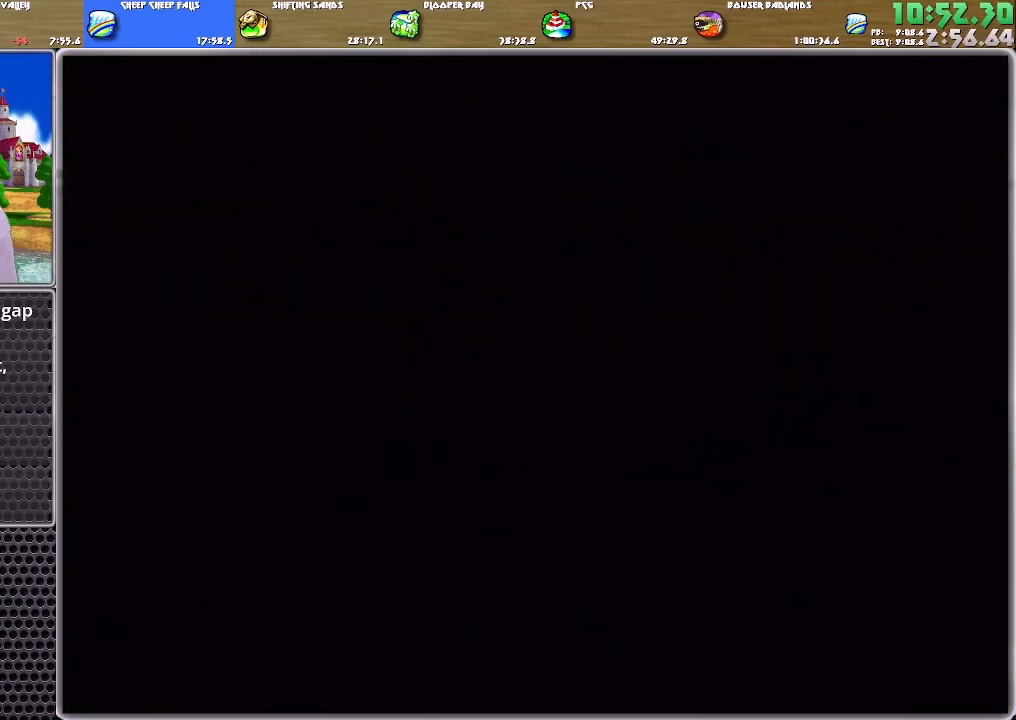
{"buttons": ["DPAD_LEFT"], "left_stick": "center", "right_stick": "up", "events": [[50, "A", "down"], [117, "A", "up"], [250, "DPAD_LEFT", "down"], [250, "right_stick", "up"]]}
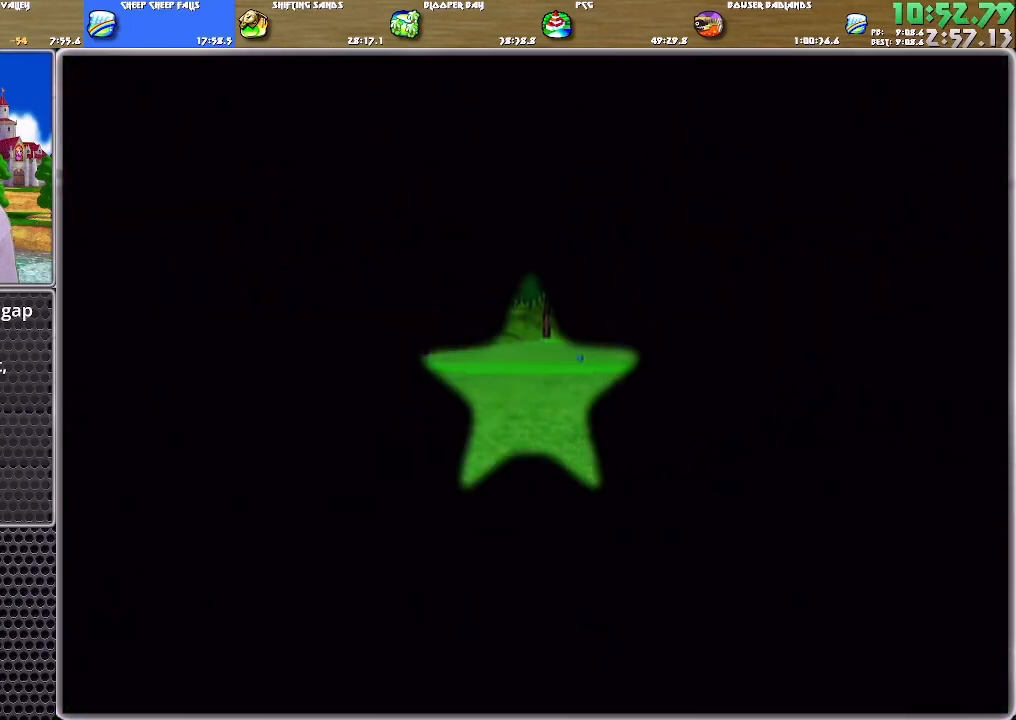
{"buttons": ["DPAD_LEFT"], "left_stick": "center", "right_stick": "up", "events": []}
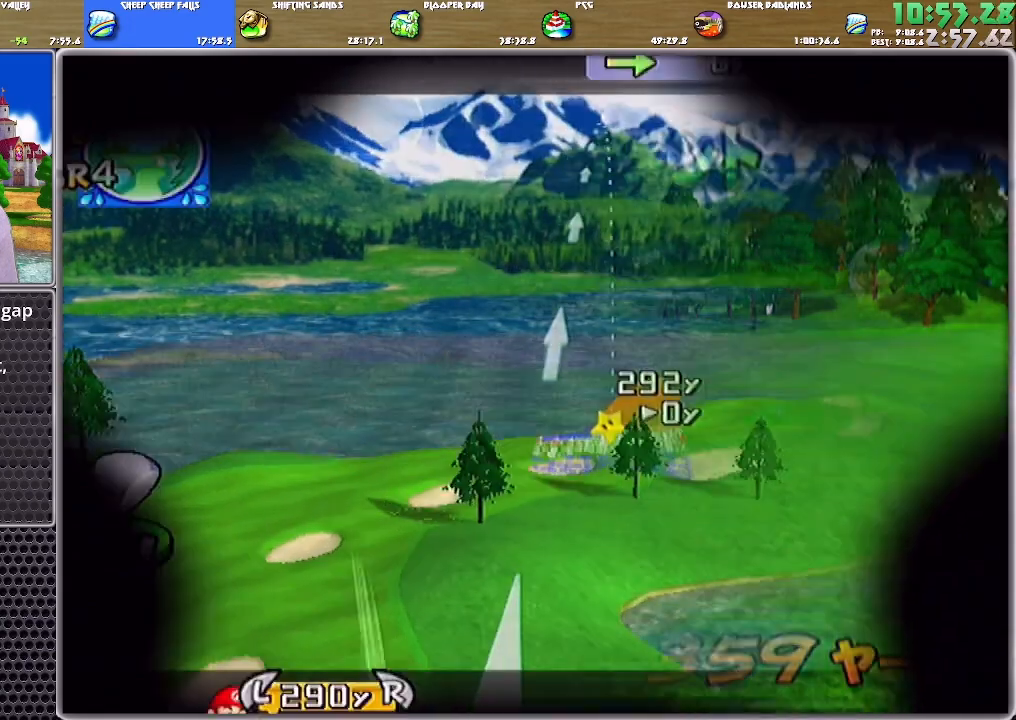
{"buttons": [], "left_stick": "right", "right_stick": "center", "events": [[83, "DPAD_LEFT", "up"], [150, "right_stick", "center"], [183, "B", "down"], [217, "left_stick", "right"], [250, "B", "up"]]}